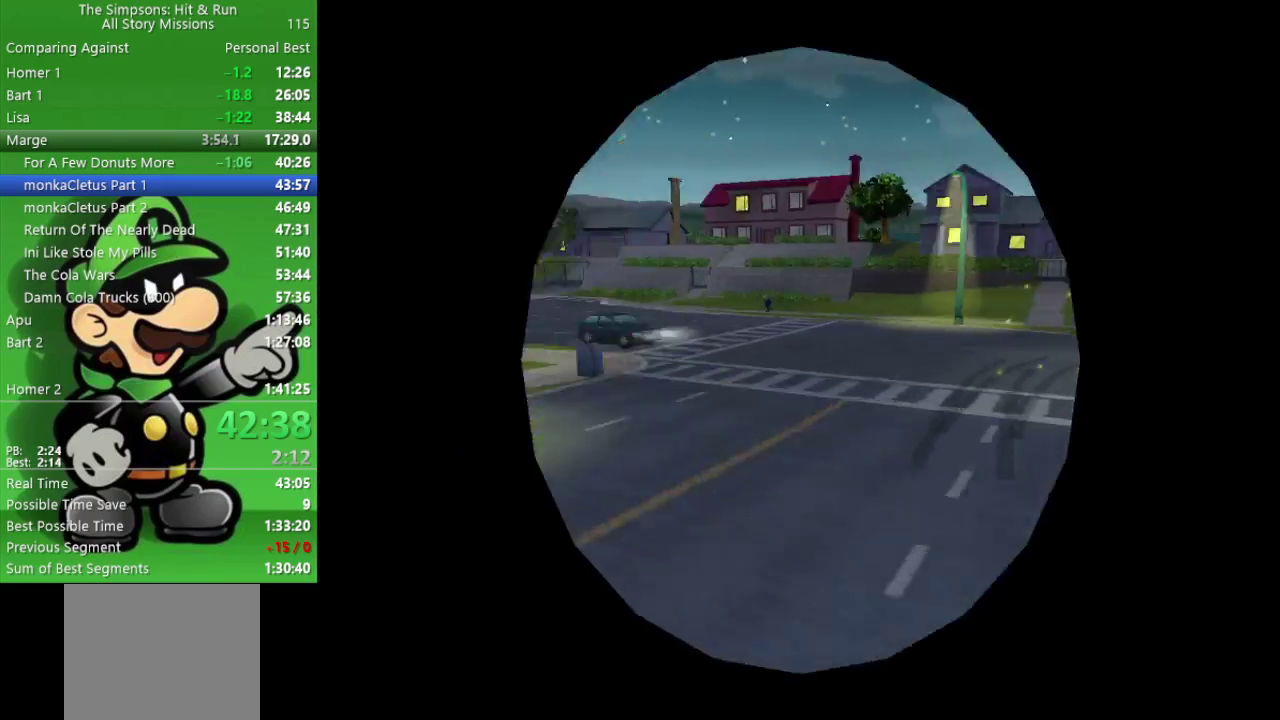
Gameplay with a controller (PlayStation layout); each line is a JSON object with the inputs held at the frame after it. "events" lists button and stick changes between this image and that frame as [ms after this image, input, new state], when the widget could be followed in between.
{"buttons": ["R2"], "left_stick": "up", "right_stick": "center", "events": [[67, "left_stick", "up"], [417, "R2", "down"]]}
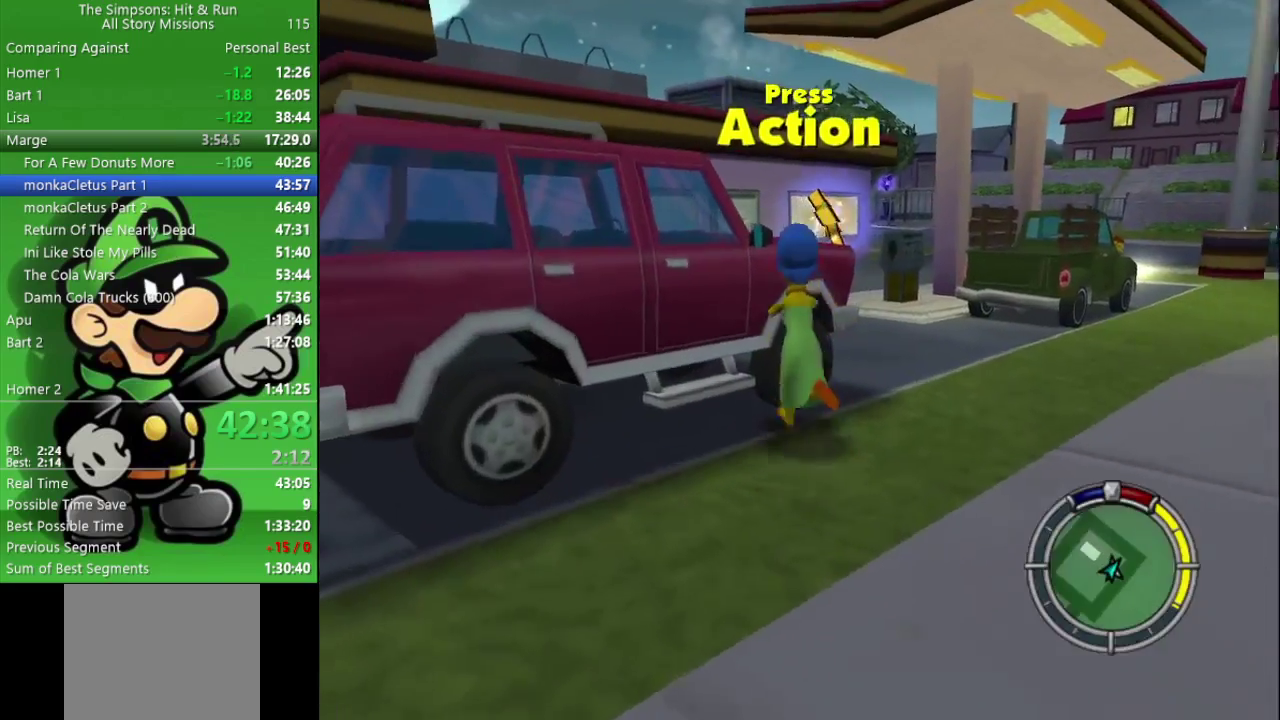
{"buttons": ["R2"], "left_stick": "left", "right_stick": "center", "events": [[50, "CIRCLE", "down"], [283, "CIRCLE", "up"], [300, "left_stick", "up-left"], [483, "left_stick", "left"]]}
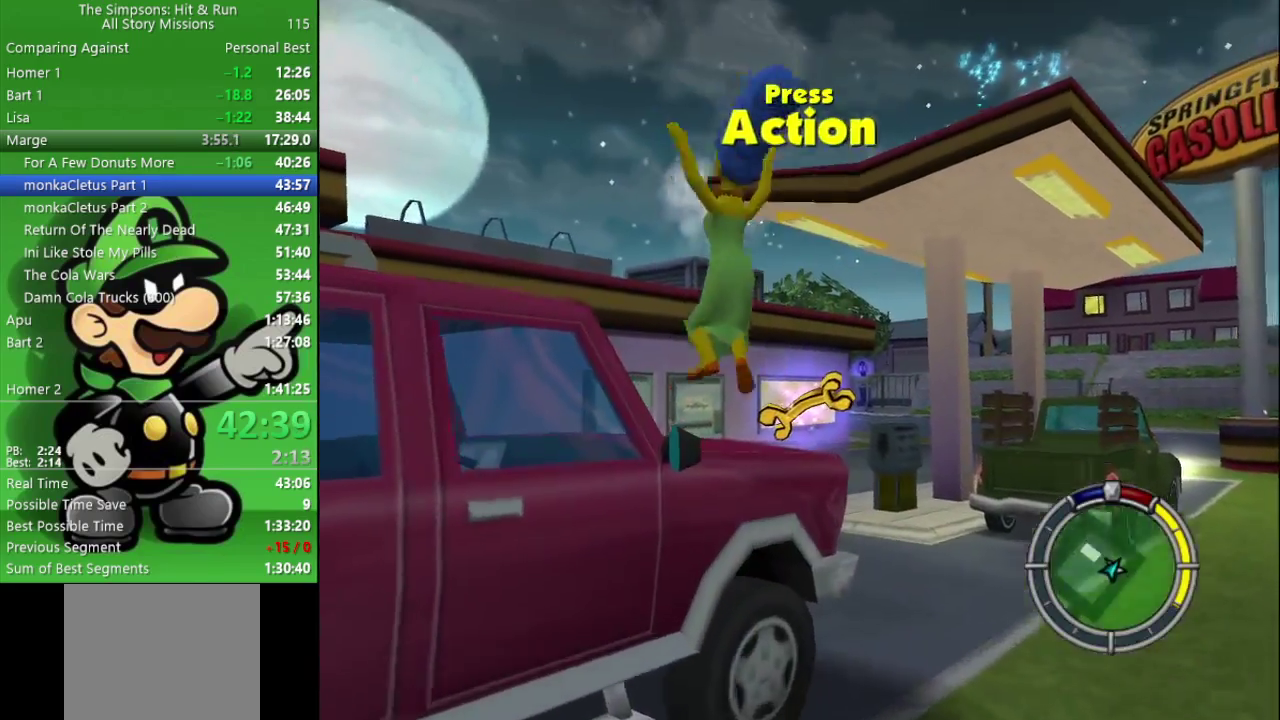
{"buttons": ["CROSS", "CIRCLE"], "left_stick": "up-left", "right_stick": "center", "events": [[33, "R2", "up"], [183, "SQUARE", "down"], [350, "SQUARE", "up"], [383, "left_stick", "up-left"], [450, "CROSS", "down"], [467, "CIRCLE", "down"]]}
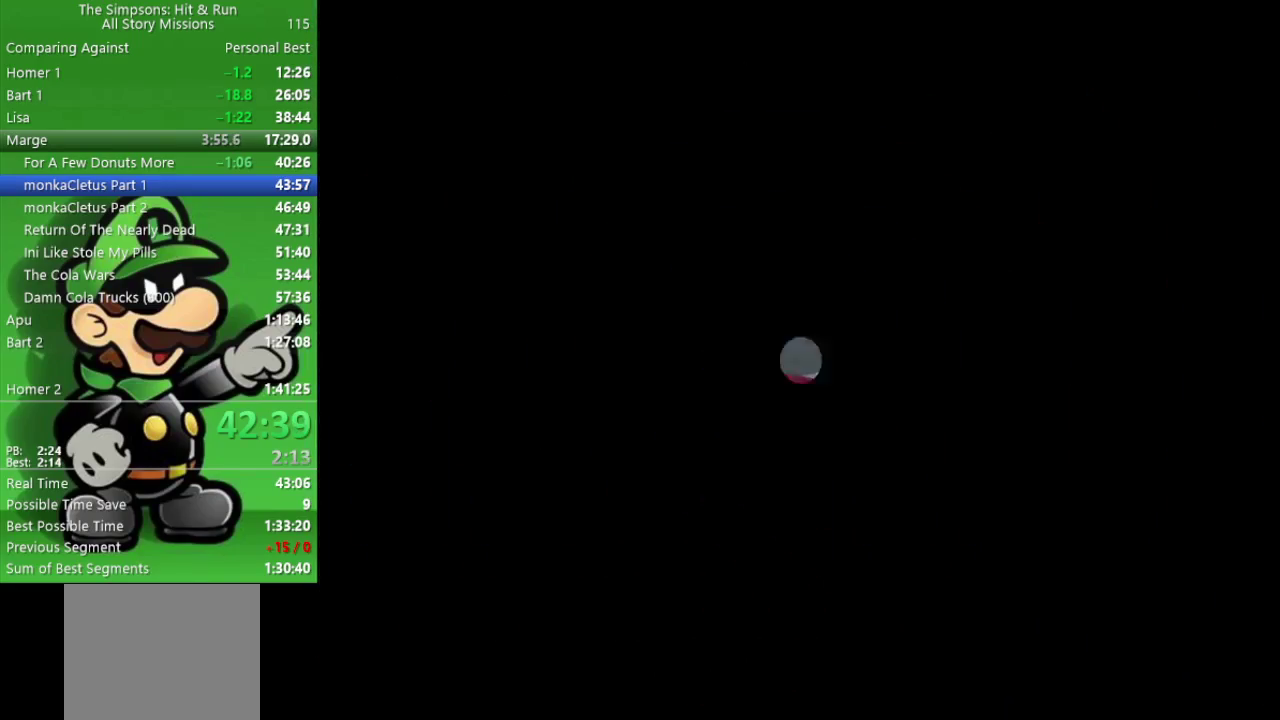
{"buttons": ["CIRCLE"], "left_stick": "up-left", "right_stick": "center", "events": [[83, "CROSS", "up"]]}
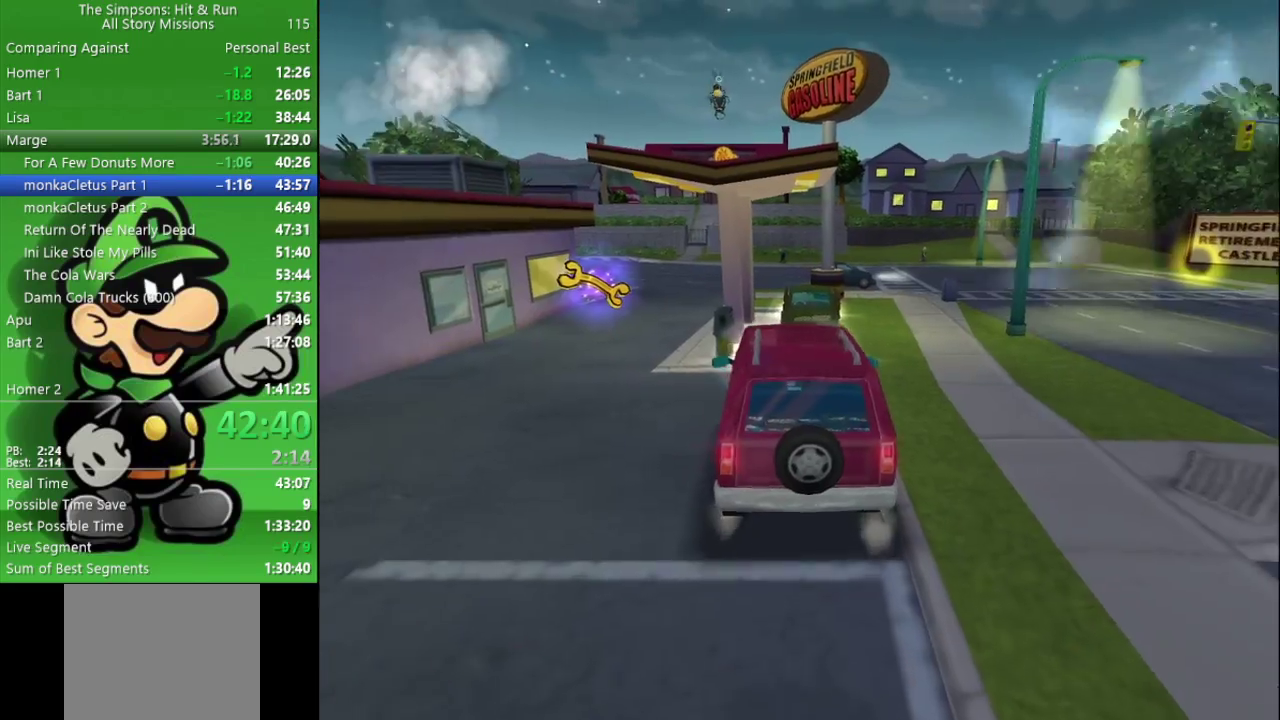
{"buttons": ["CIRCLE"], "left_stick": "center", "right_stick": "center", "events": [[350, "left_stick", "center"]]}
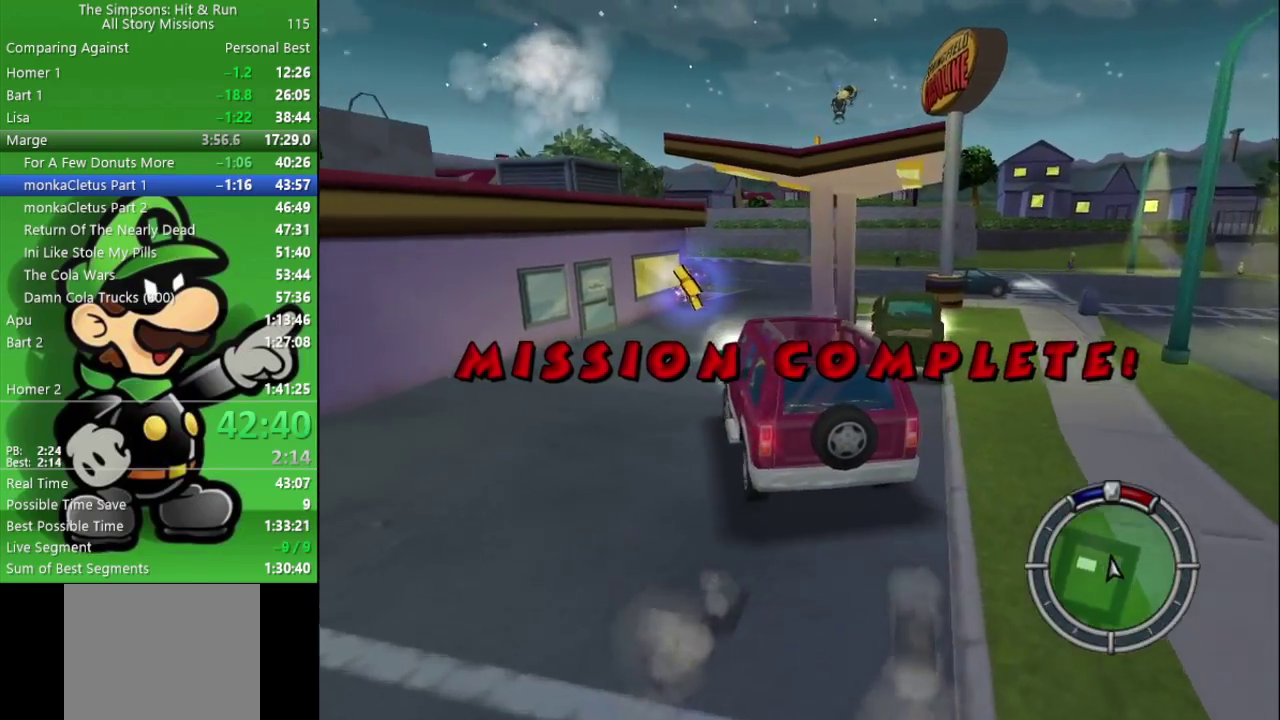
{"buttons": ["CIRCLE"], "left_stick": "right", "right_stick": "center", "events": [[267, "left_stick", "right"]]}
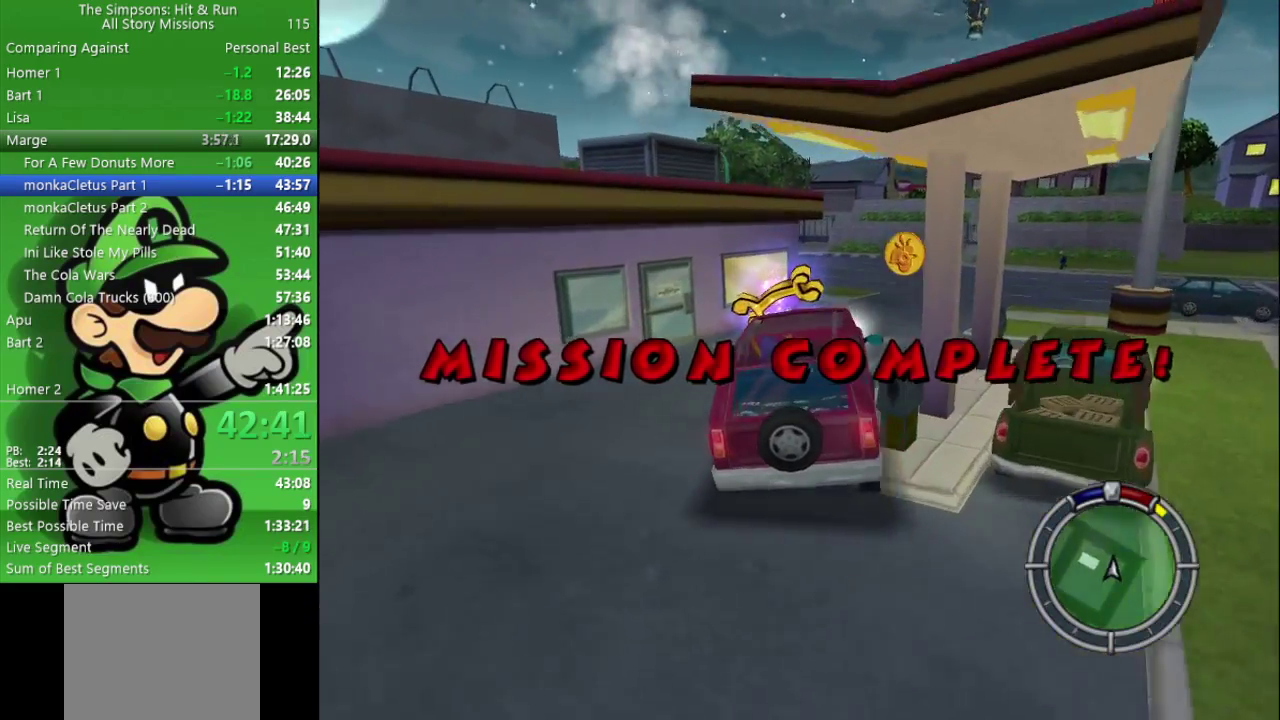
{"buttons": ["CIRCLE"], "left_stick": "left", "right_stick": "center", "events": [[17, "left_stick", "center"], [400, "left_stick", "left"]]}
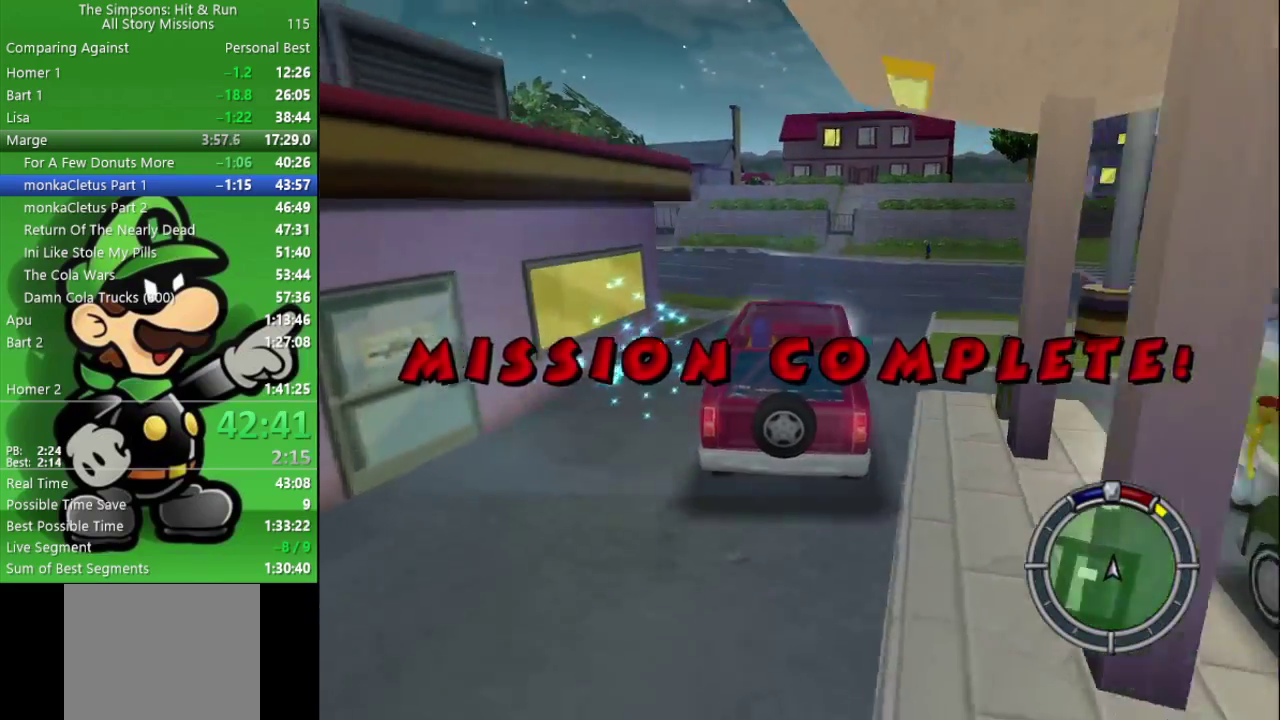
{"buttons": ["CROSS"], "left_stick": "left", "right_stick": "center", "events": [[83, "CIRCLE", "up"], [117, "CROSS", "down"]]}
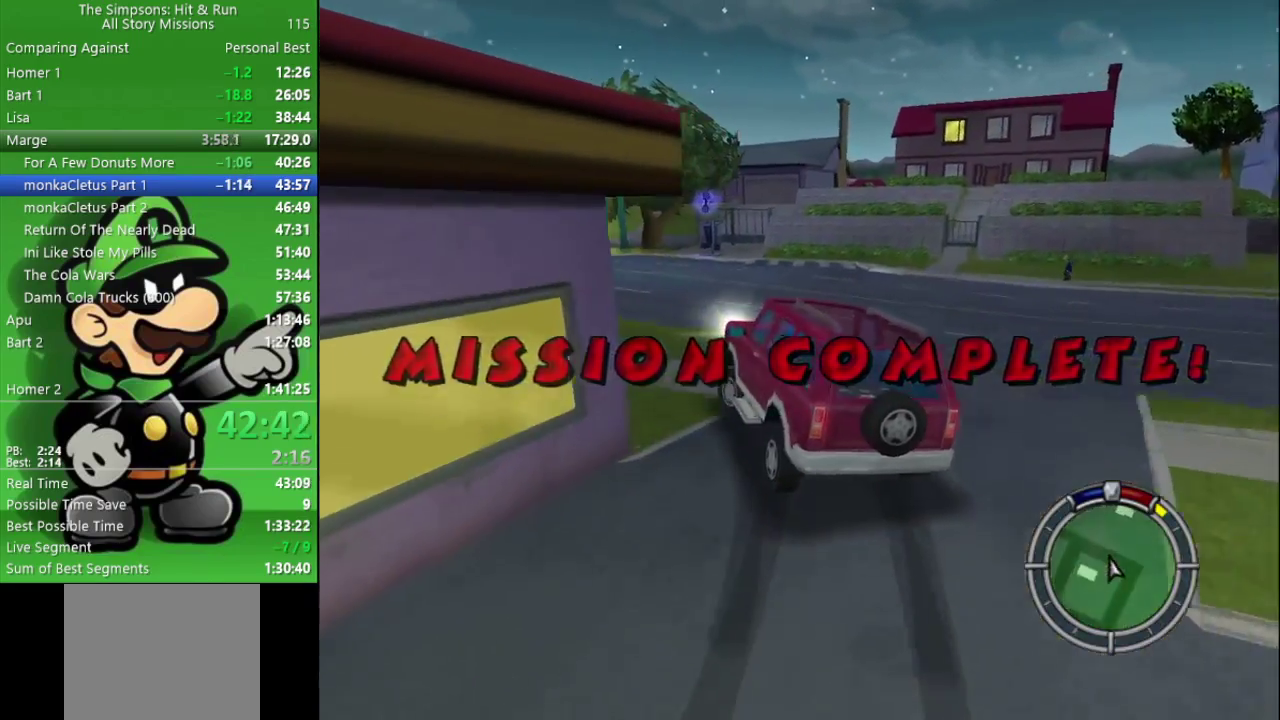
{"buttons": [], "left_stick": "left", "right_stick": "center", "events": [[17, "CROSS", "up"], [100, "CIRCLE", "down"], [483, "CIRCLE", "up"]]}
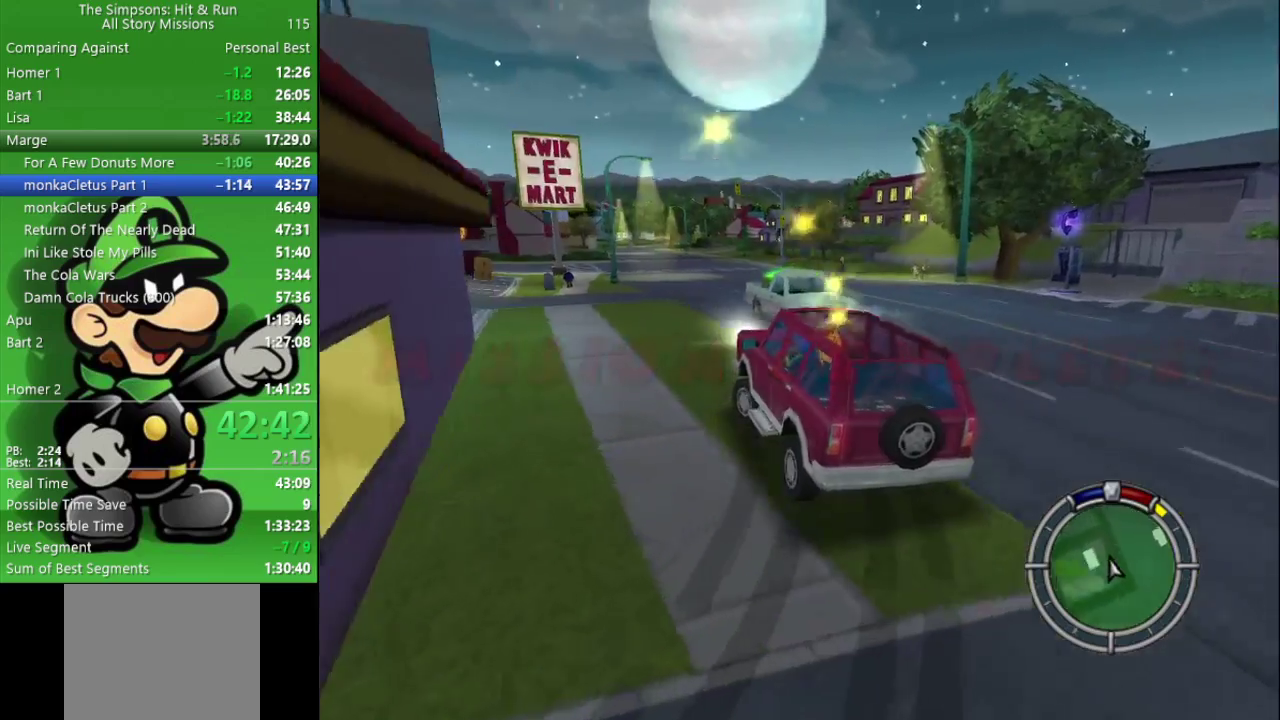
{"buttons": ["CIRCLE"], "left_stick": "left", "right_stick": "center", "events": [[433, "CIRCLE", "down"]]}
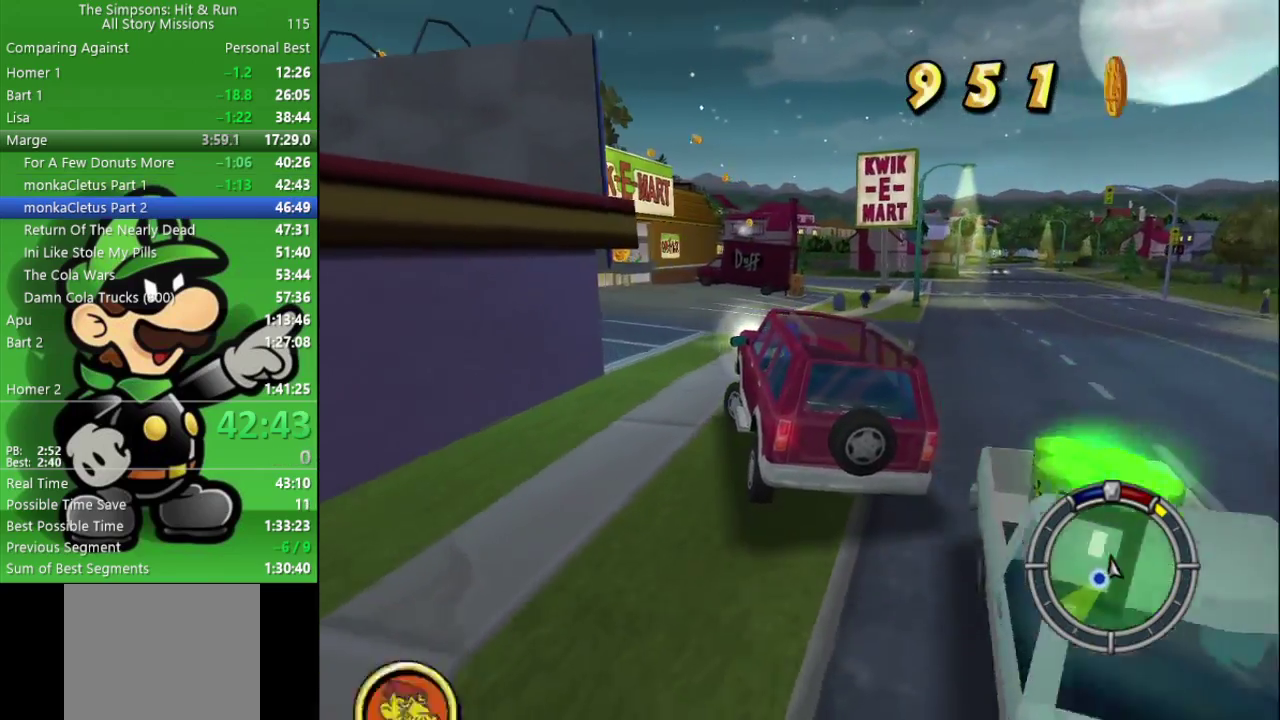
{"buttons": ["CIRCLE"], "left_stick": "center", "right_stick": "center", "events": [[50, "CIRCLE", "up"], [283, "CIRCLE", "down"], [383, "left_stick", "center"]]}
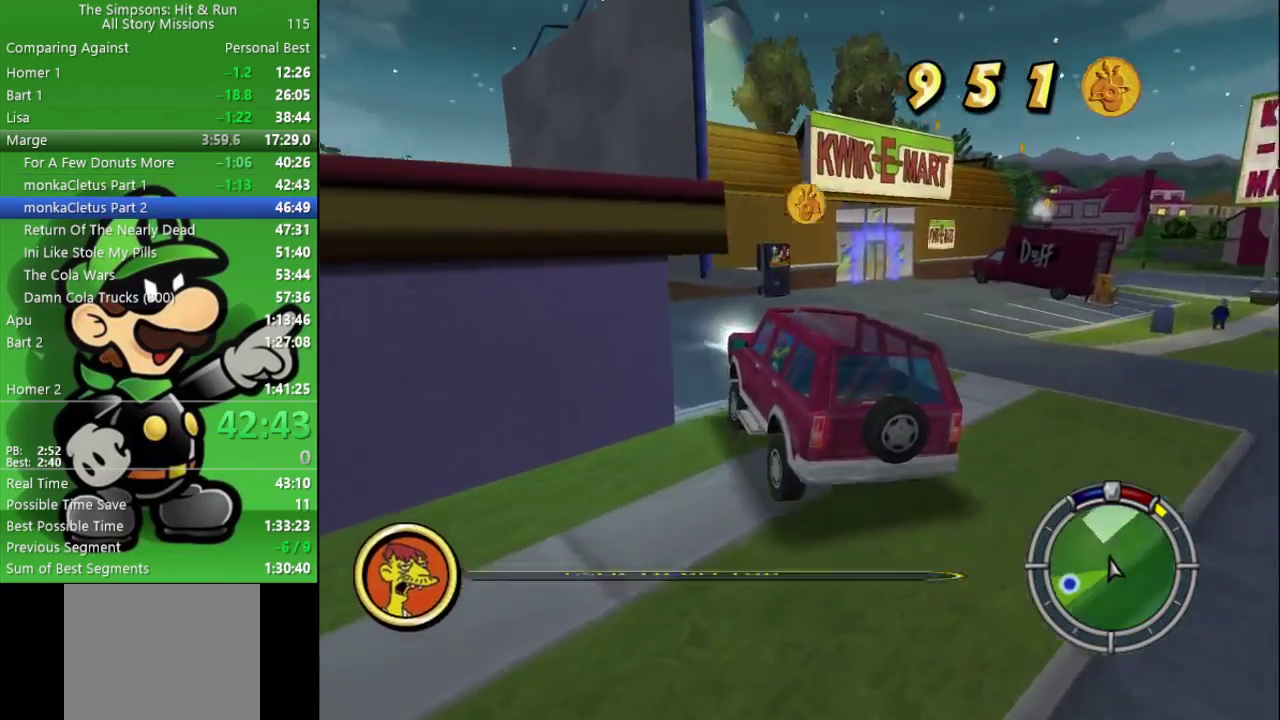
{"buttons": ["CROSS"], "left_stick": "right", "right_stick": "center", "events": [[167, "left_stick", "right"], [367, "CIRCLE", "up"], [467, "CROSS", "down"]]}
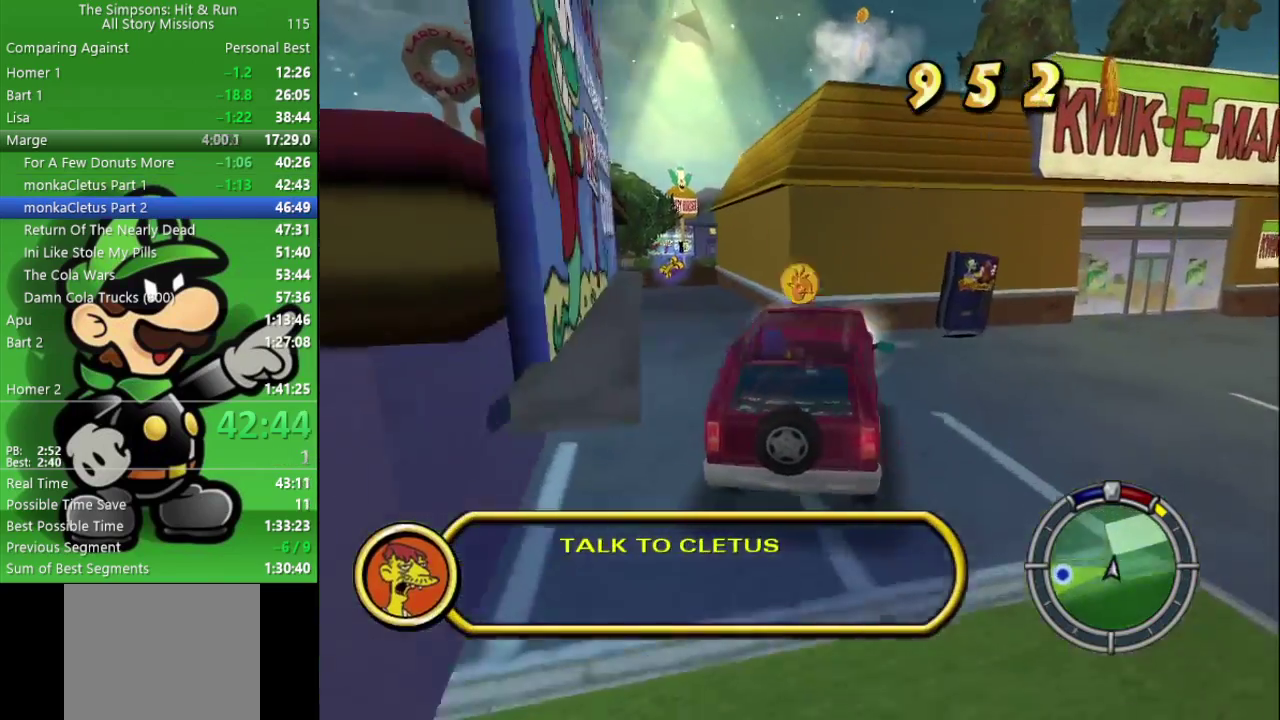
{"buttons": ["CIRCLE"], "left_stick": "right", "right_stick": "center", "events": [[383, "CIRCLE", "down"], [400, "CROSS", "up"]]}
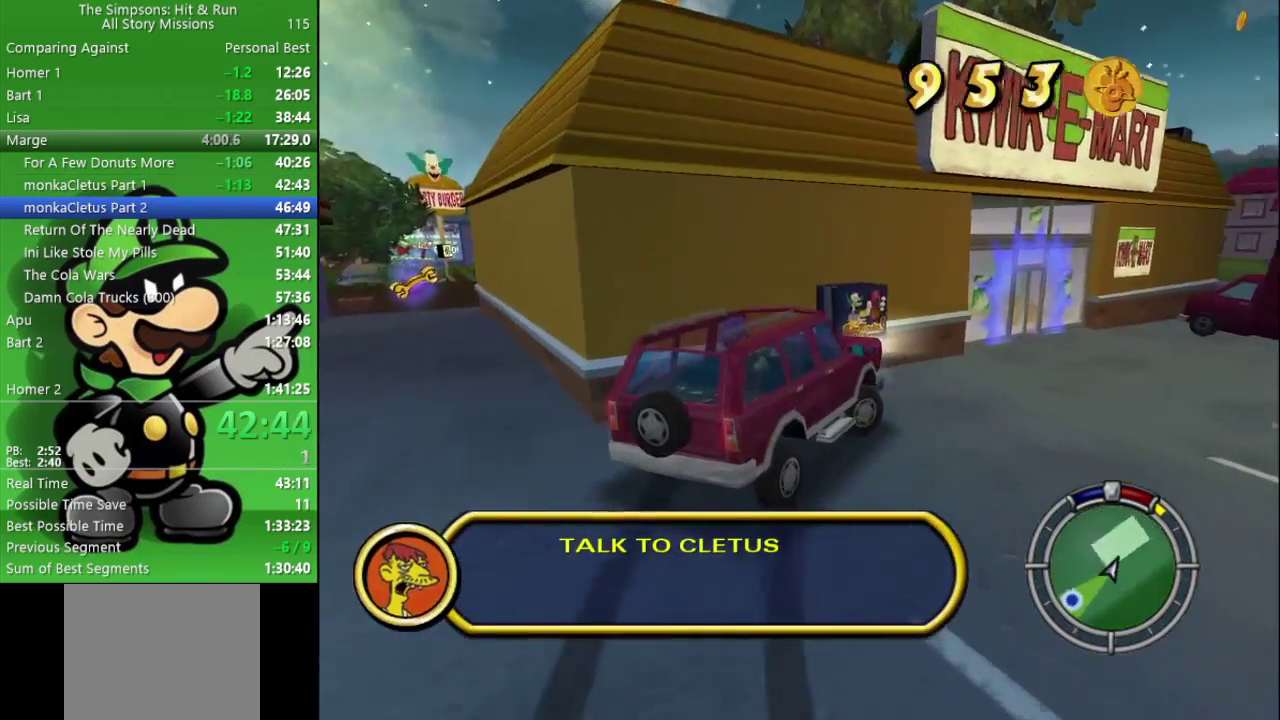
{"buttons": [], "left_stick": "right", "right_stick": "center", "events": [[300, "CIRCLE", "up"]]}
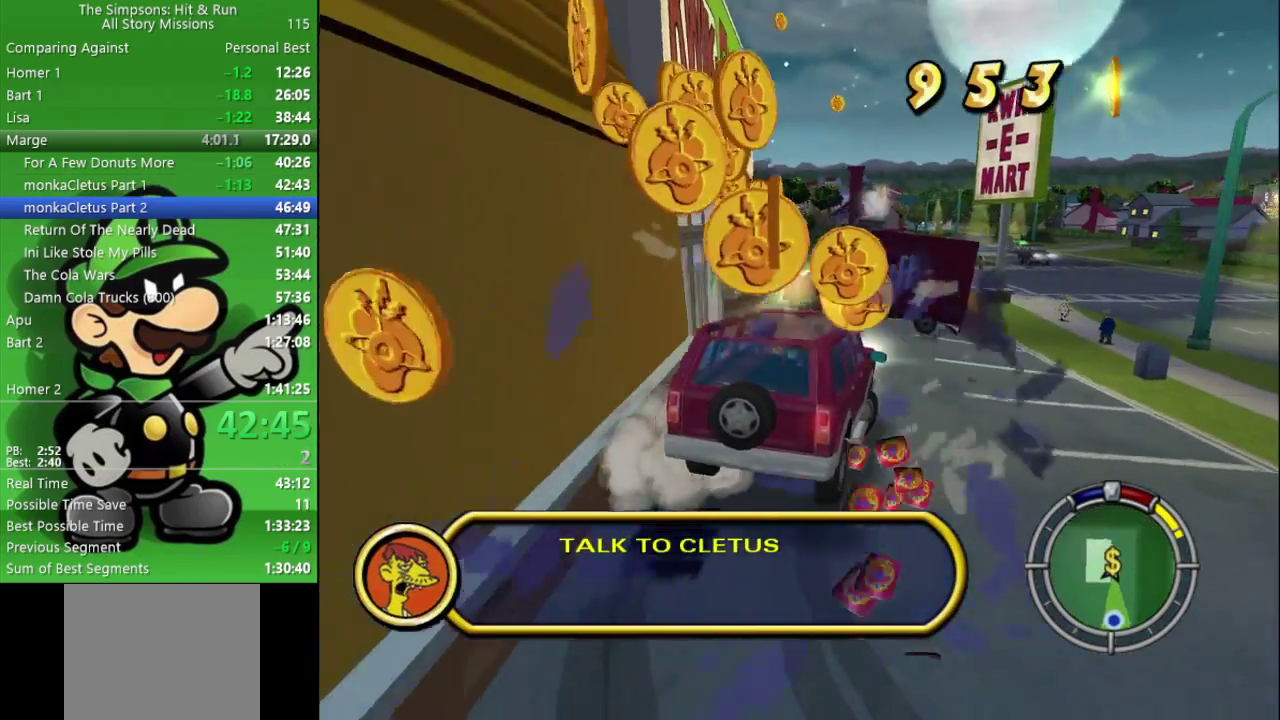
{"buttons": ["SQUARE", "L2"], "left_stick": "center", "right_stick": "center", "events": [[17, "SQUARE", "down"], [33, "left_stick", "center"], [100, "L2", "down"]]}
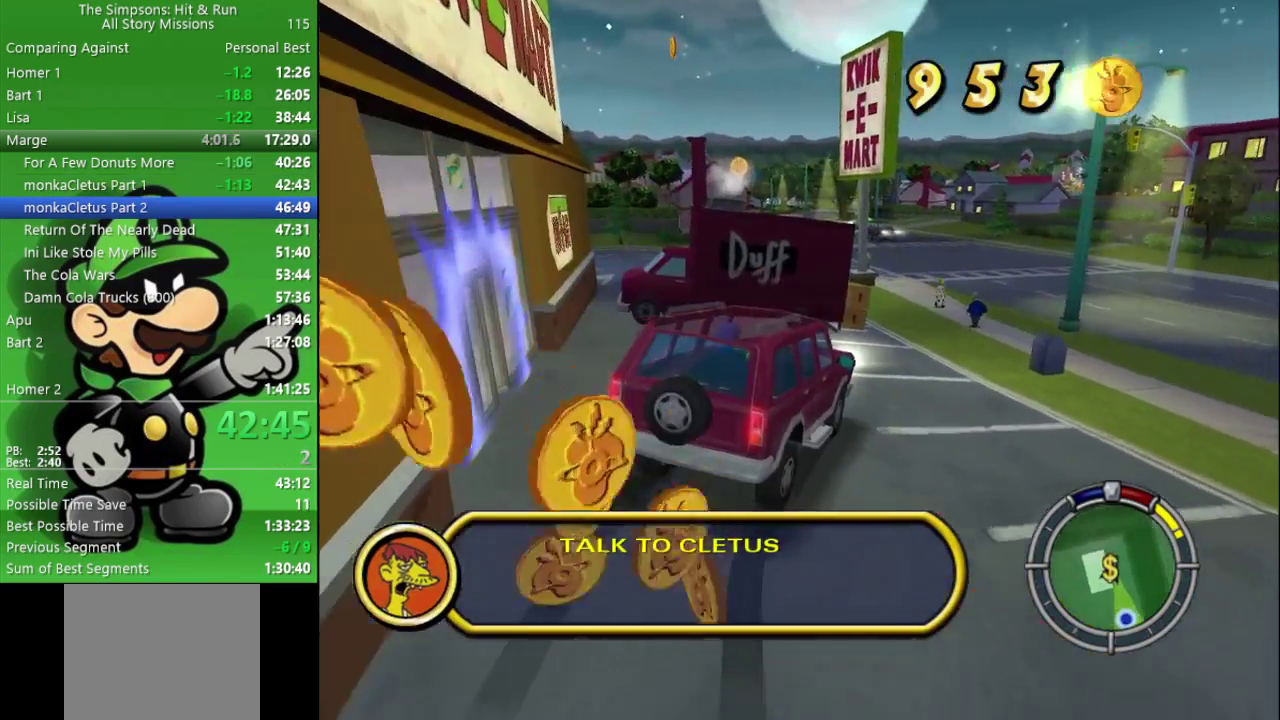
{"buttons": [], "left_stick": "left", "right_stick": "center", "events": [[217, "L2", "up"], [400, "SQUARE", "up"], [467, "left_stick", "left"]]}
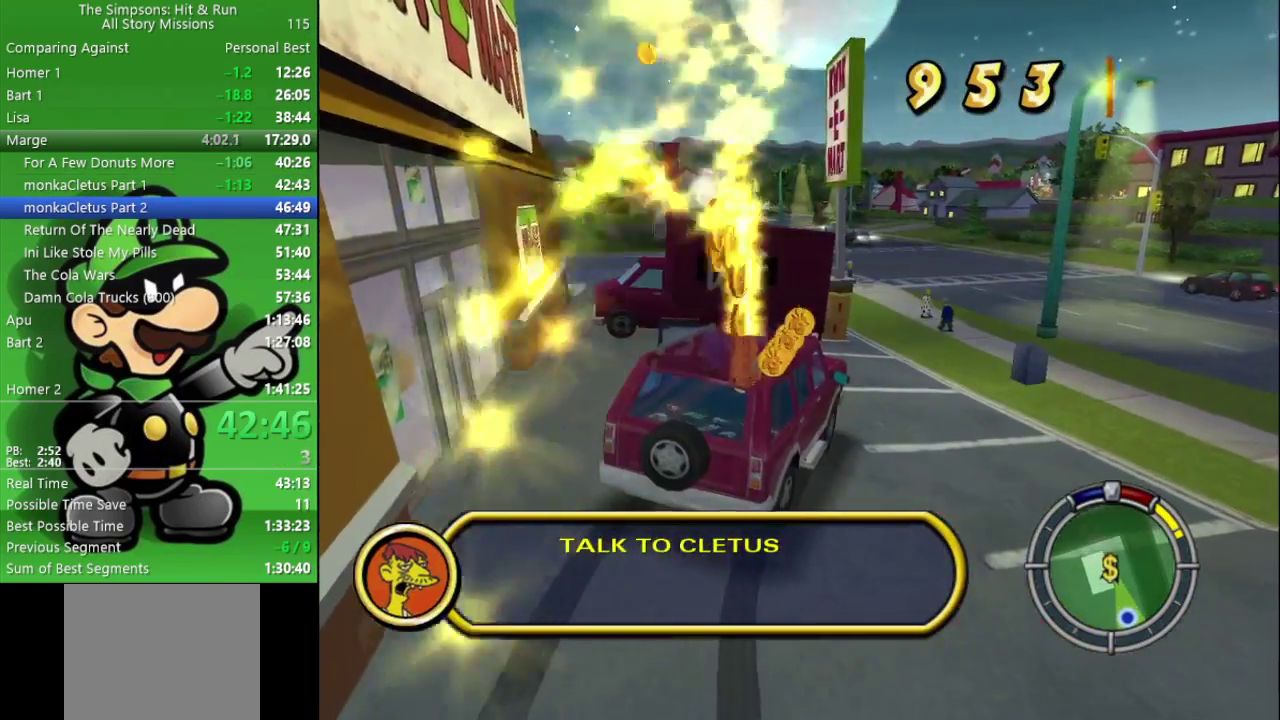
{"buttons": [], "left_stick": "left", "right_stick": "center", "events": []}
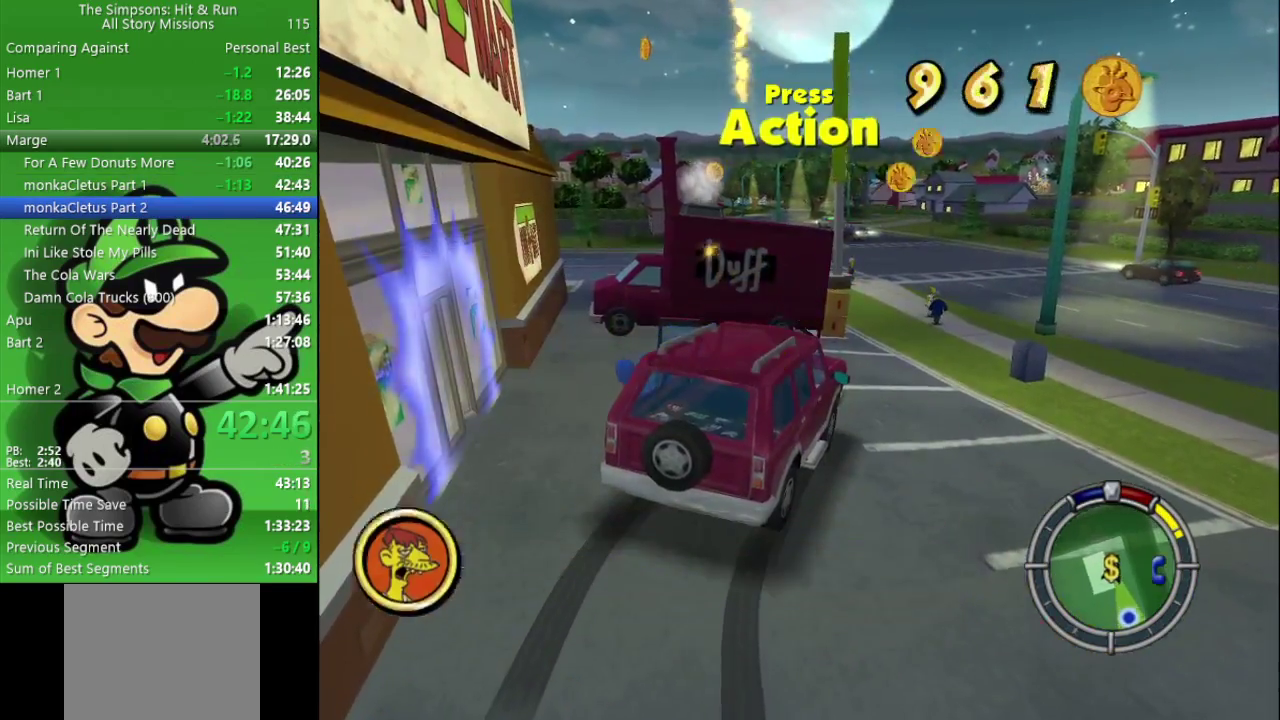
{"buttons": ["R2"], "left_stick": "left", "right_stick": "center", "events": [[133, "R2", "down"]]}
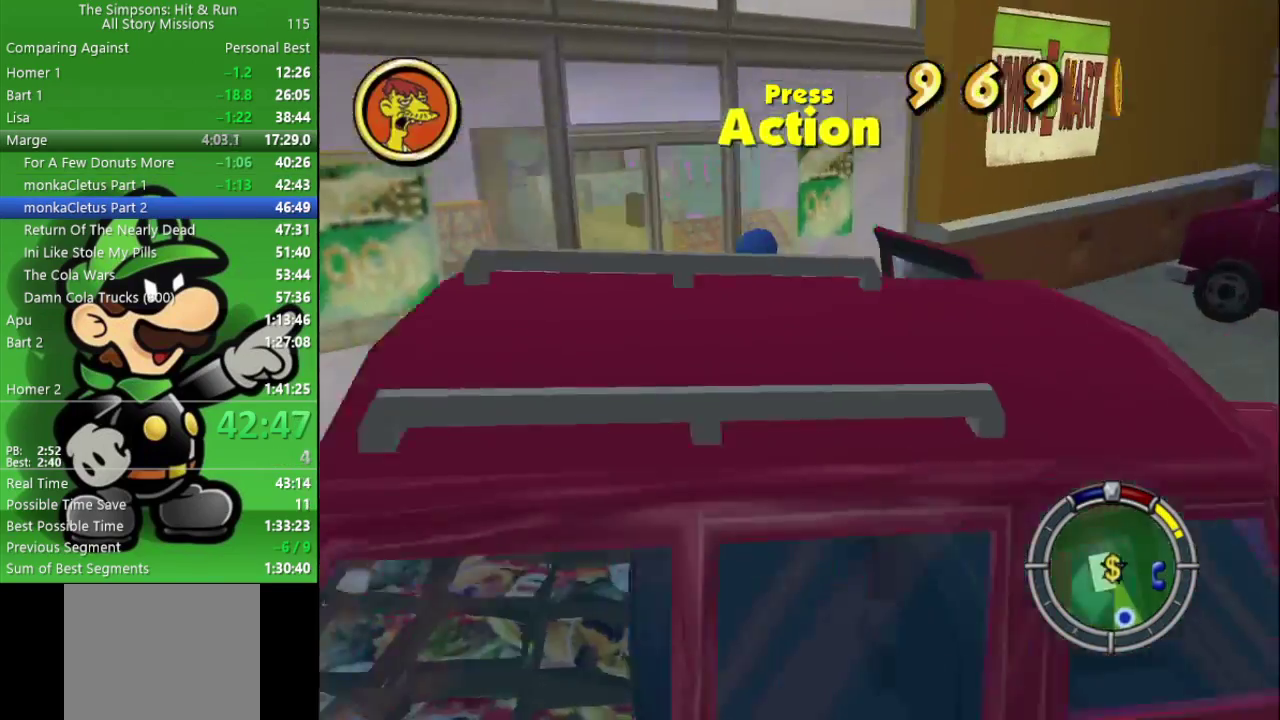
{"buttons": [], "left_stick": "center", "right_stick": "center", "events": [[67, "SQUARE", "down"], [150, "R2", "up"], [167, "left_stick", "center"], [250, "SQUARE", "up"]]}
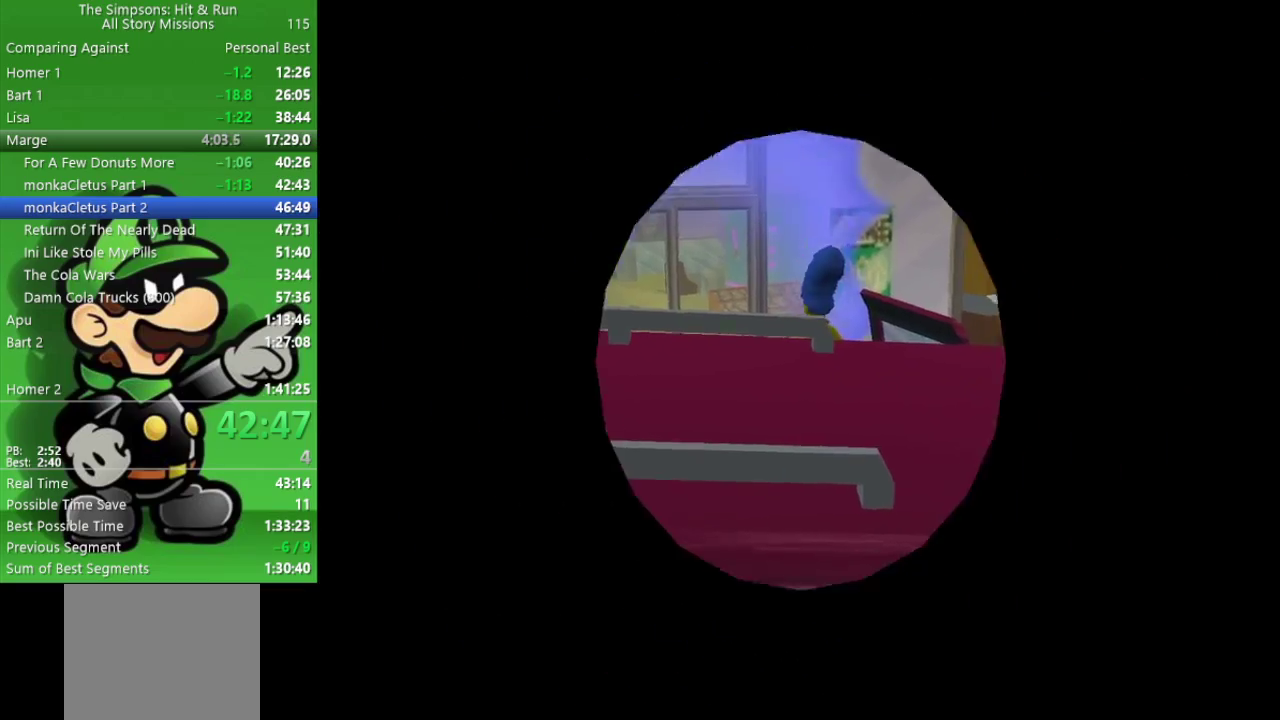
{"buttons": [], "left_stick": "center", "right_stick": "center", "events": []}
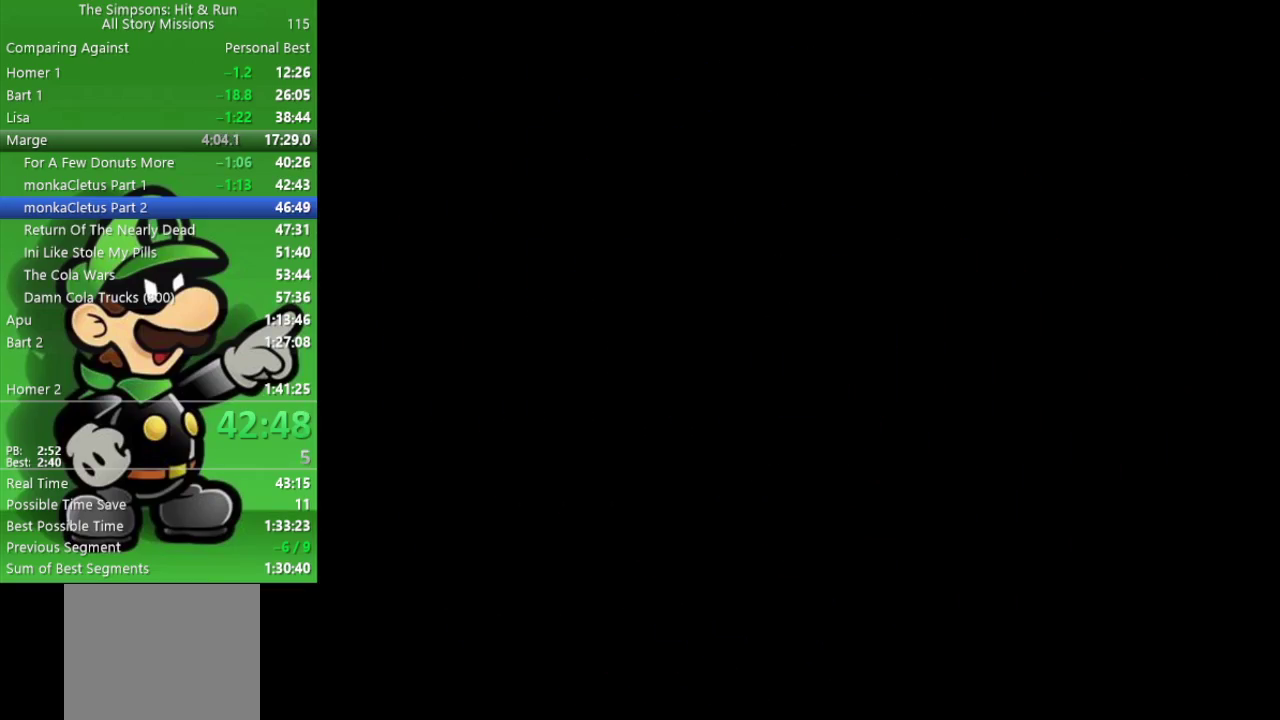
{"buttons": [], "left_stick": "center", "right_stick": "center", "events": []}
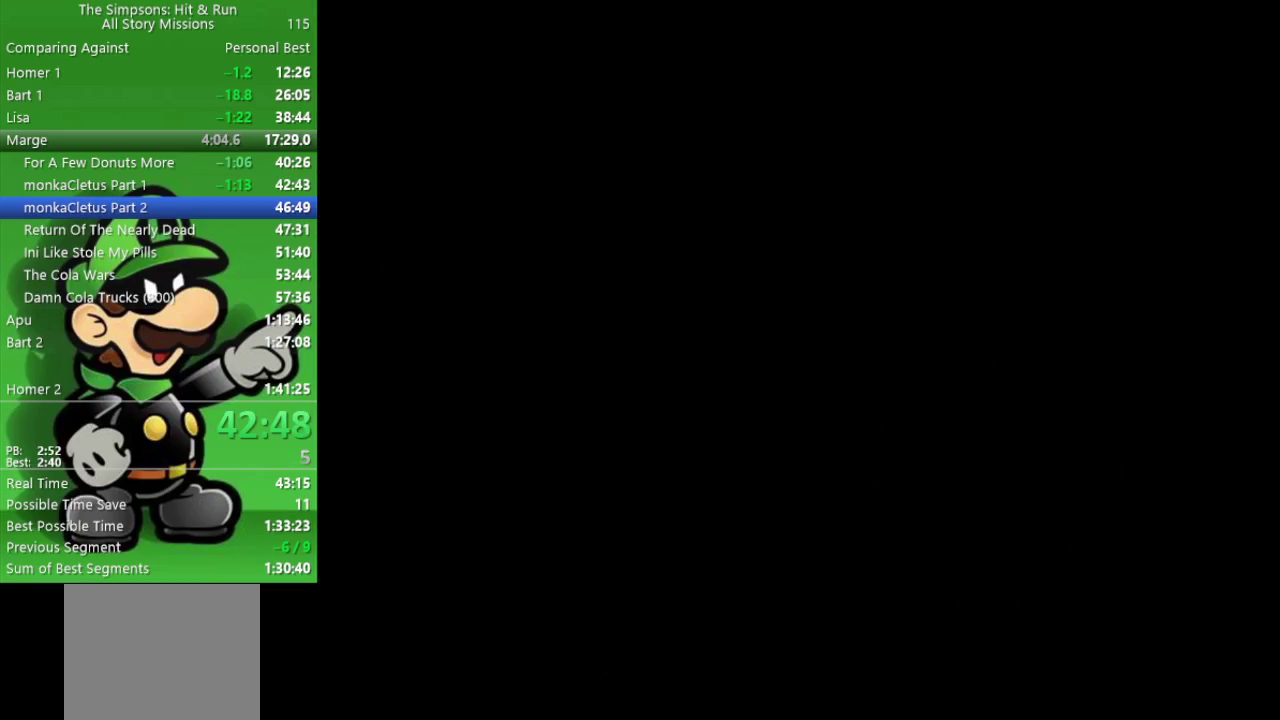
{"buttons": [], "left_stick": "center", "right_stick": "center", "events": []}
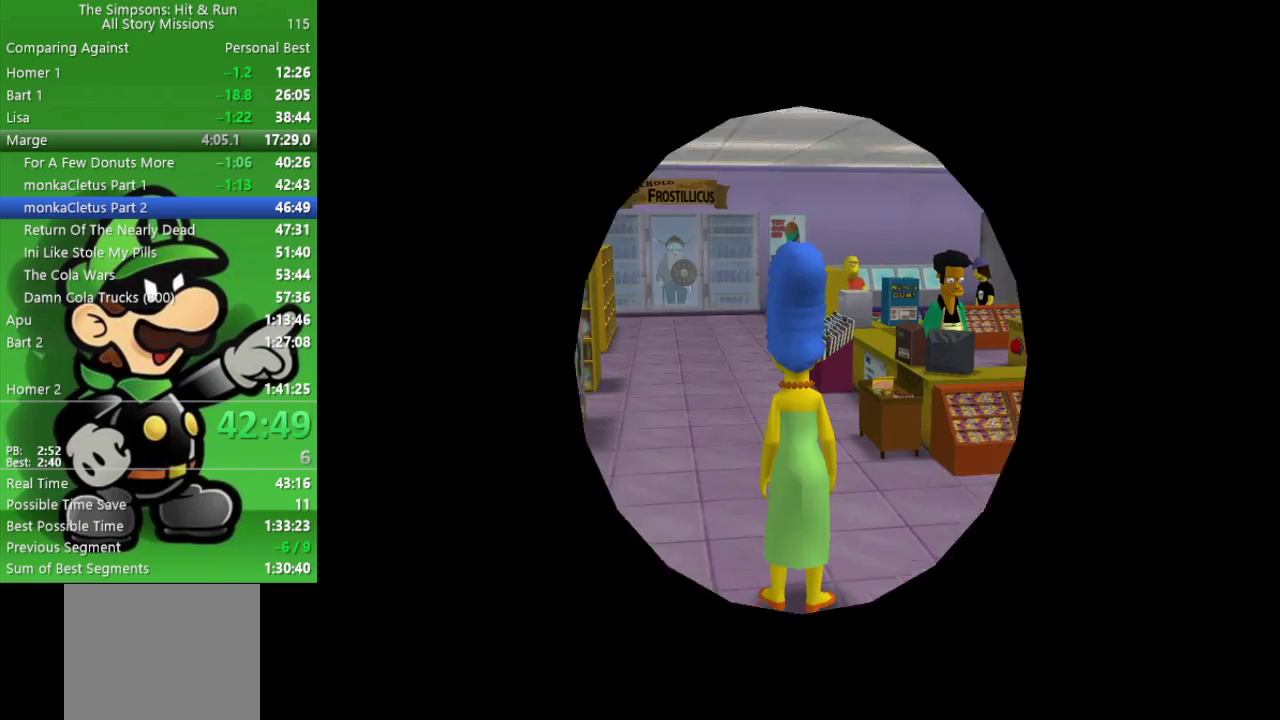
{"buttons": [], "left_stick": "up", "right_stick": "center", "events": [[433, "left_stick", "up"]]}
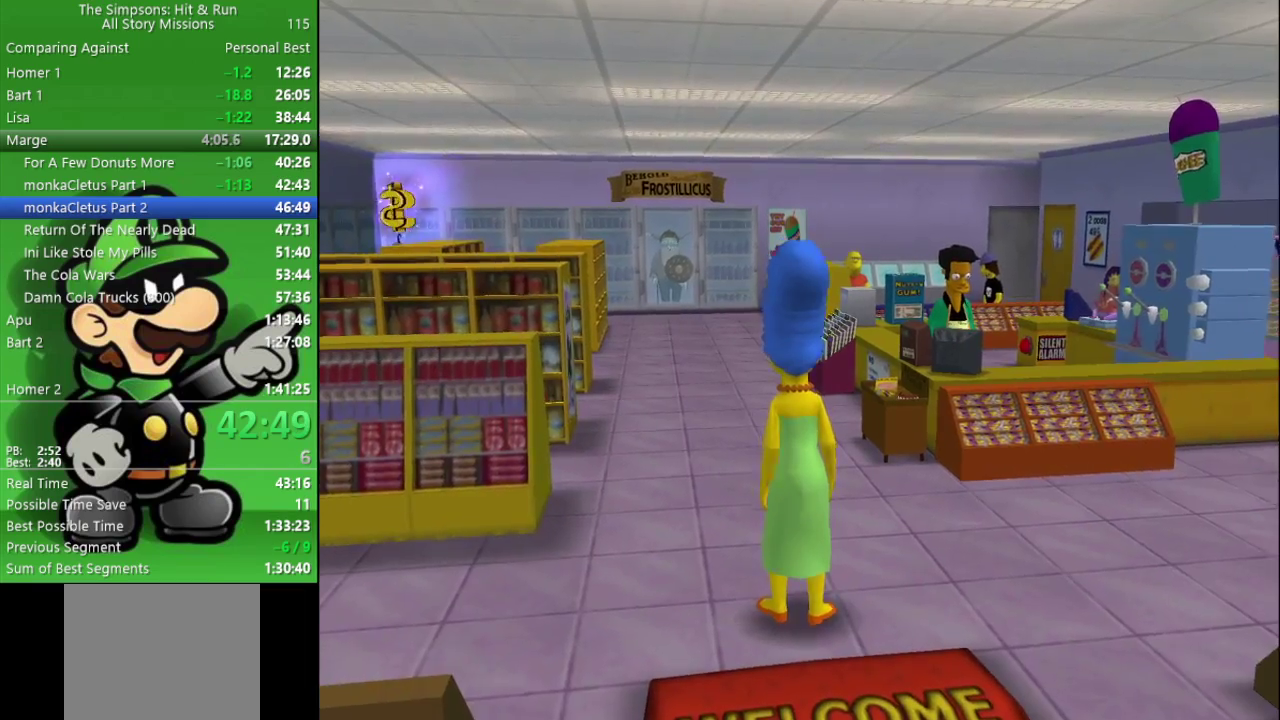
{"buttons": [], "left_stick": "up", "right_stick": "center", "events": []}
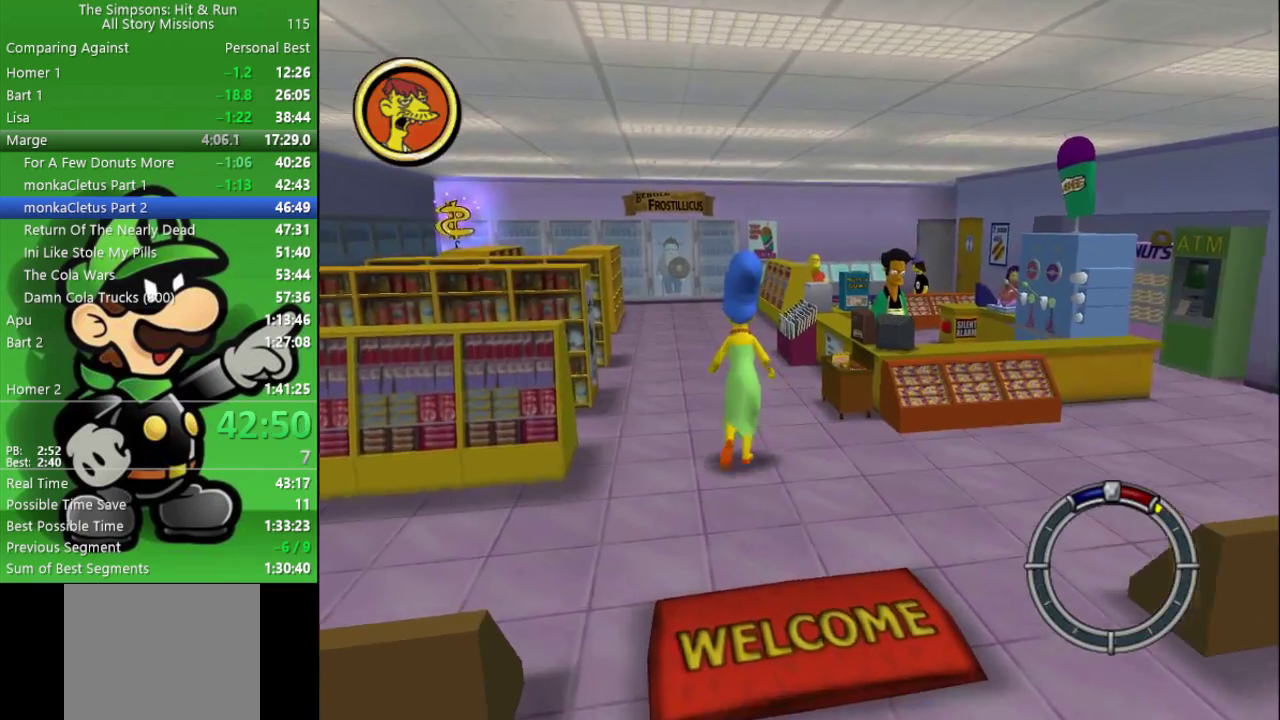
{"buttons": [], "left_stick": "up-left", "right_stick": "center", "events": [[367, "left_stick", "up-left"]]}
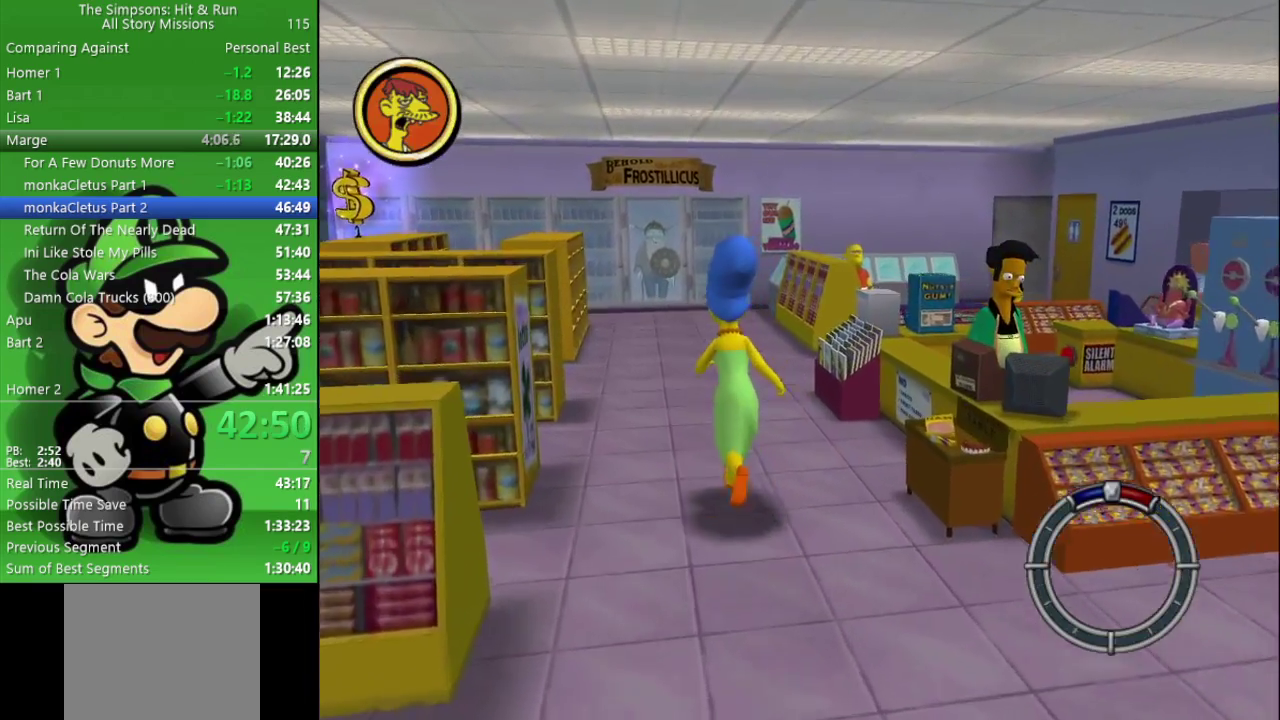
{"buttons": [], "left_stick": "up", "right_stick": "center", "events": [[233, "left_stick", "up"]]}
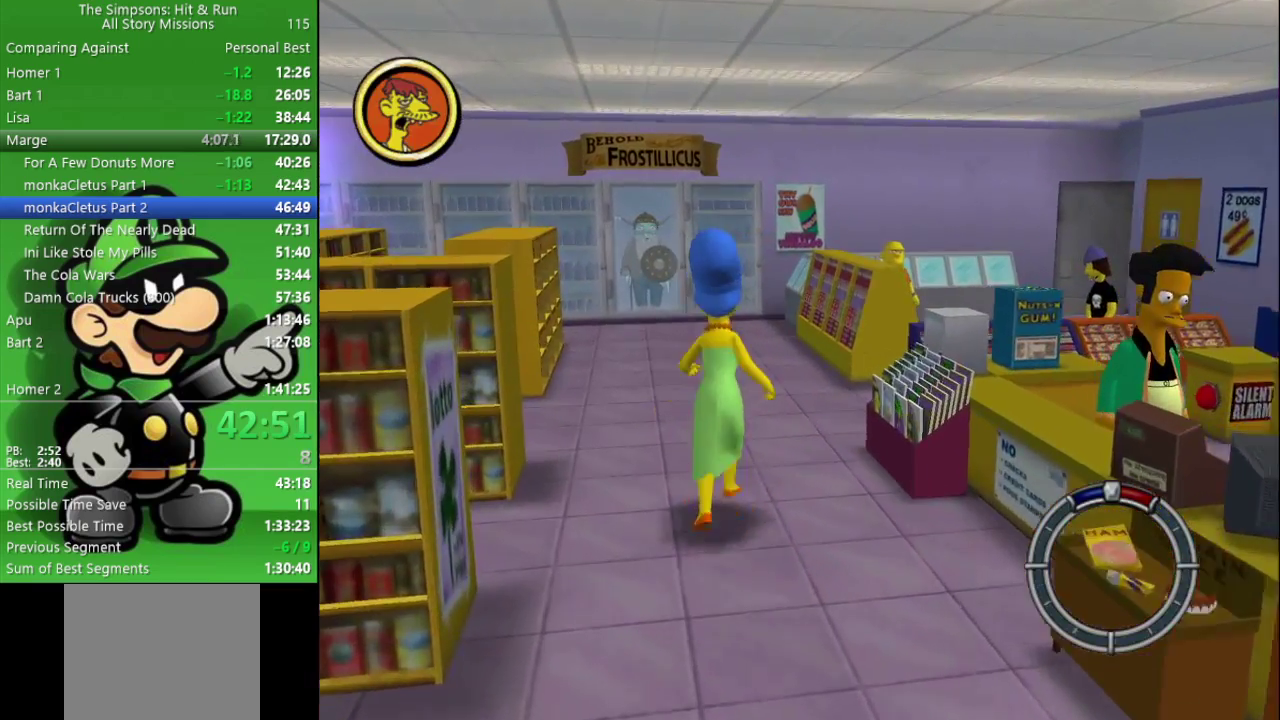
{"buttons": [], "left_stick": "up", "right_stick": "center", "events": []}
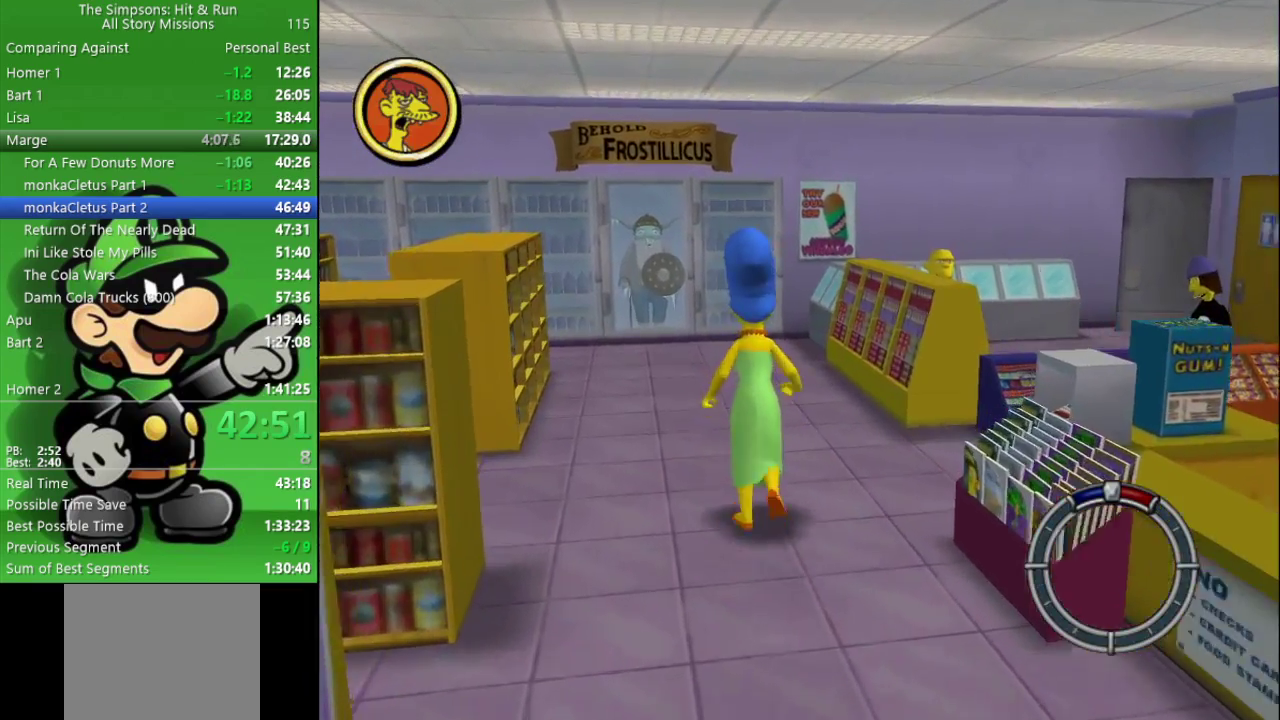
{"buttons": [], "left_stick": "up-left", "right_stick": "center", "events": [[250, "left_stick", "up-left"]]}
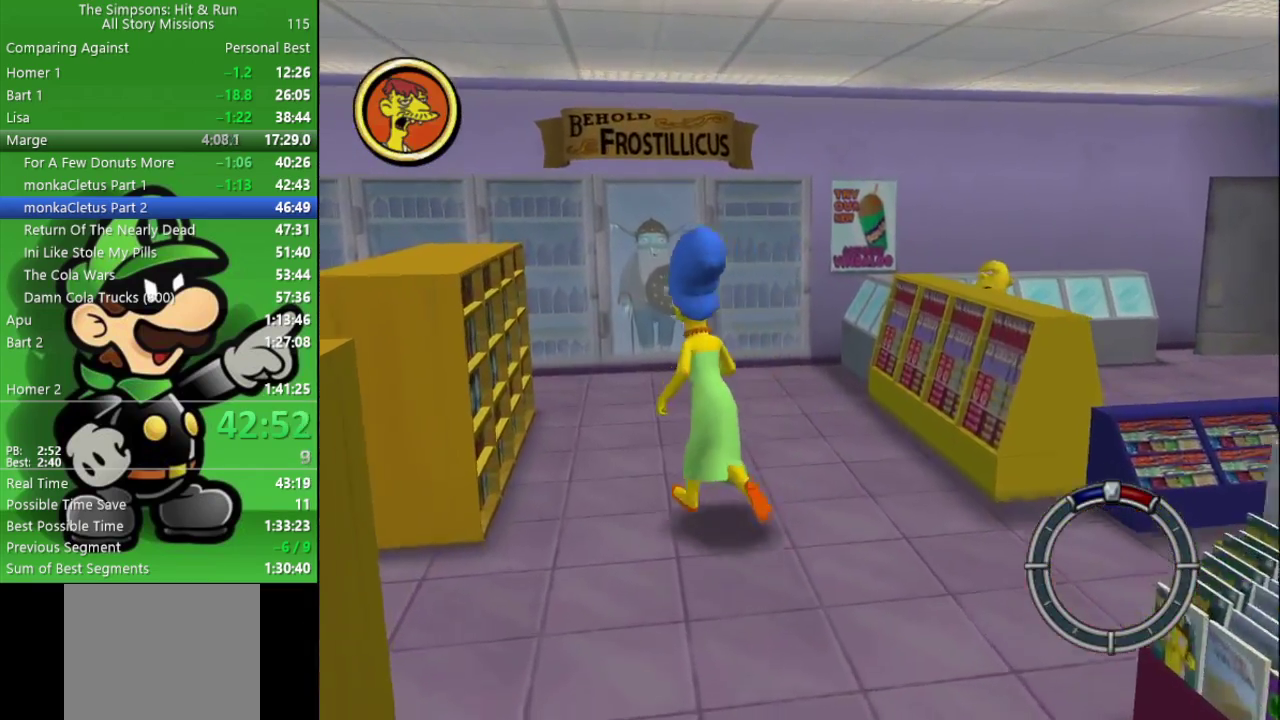
{"buttons": [], "left_stick": "up-left", "right_stick": "center", "events": []}